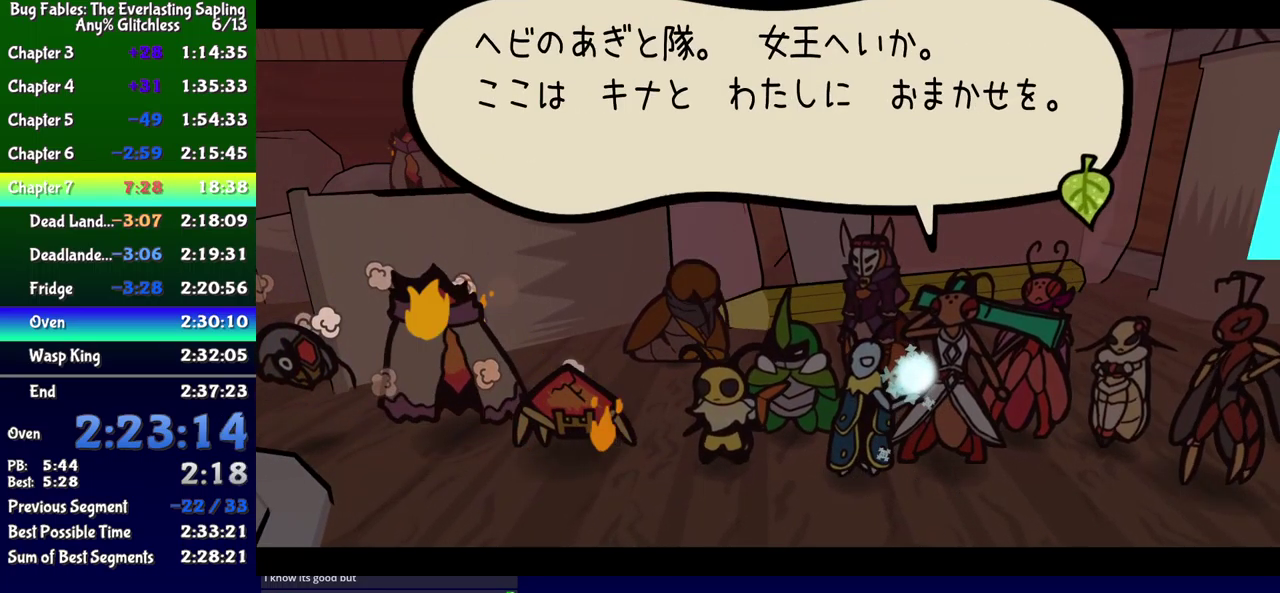
Gameplay with a controller (Xbox layout); each line is a JSON object with the inputs held at the frame after it. "events" lists button and stick changes between this image and that frame as [ms after this image, input, new state], when the widget could be followed in between. Not read: L1 L2 L3 R1 R2 R3 left_stick.
{"buttons": ["B", "DPAD_LEFT"], "events": [[217, "DPAD_LEFT", "down"]]}
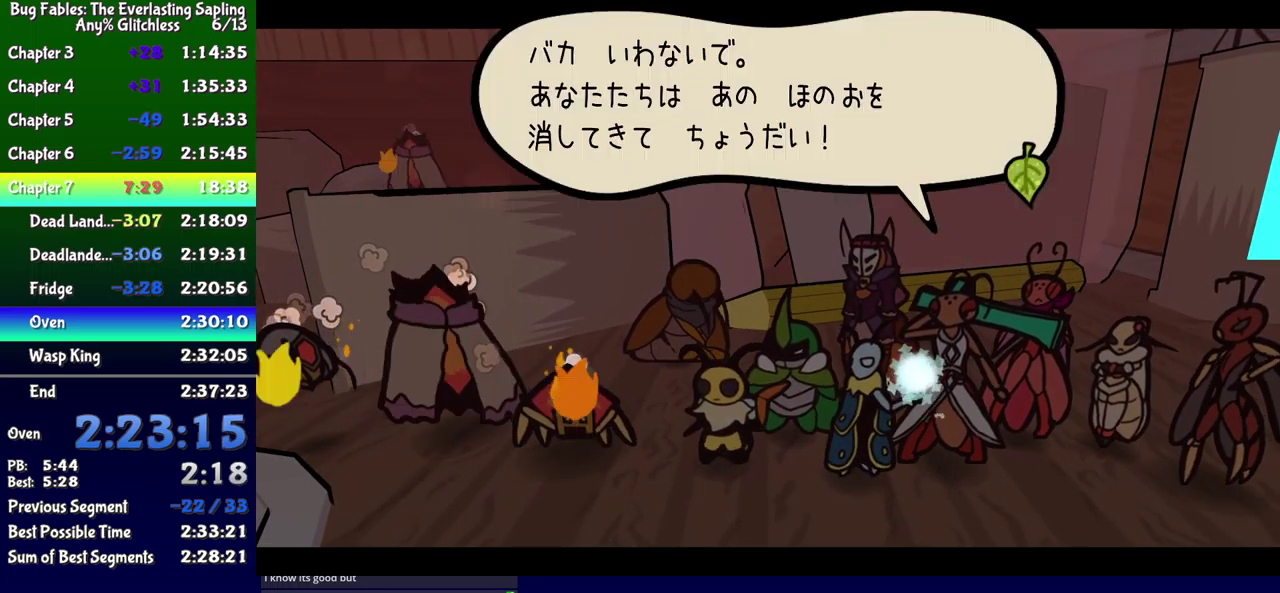
{"buttons": ["B", "DPAD_LEFT"], "events": []}
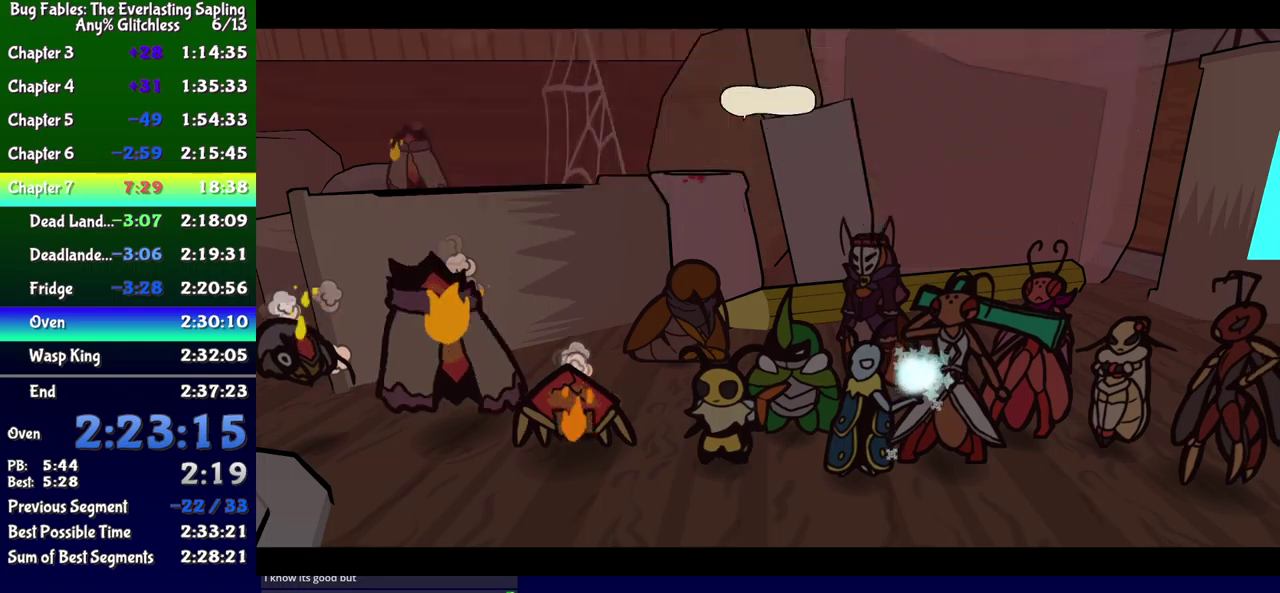
{"buttons": ["B"], "events": [[416, "DPAD_LEFT", "up"]]}
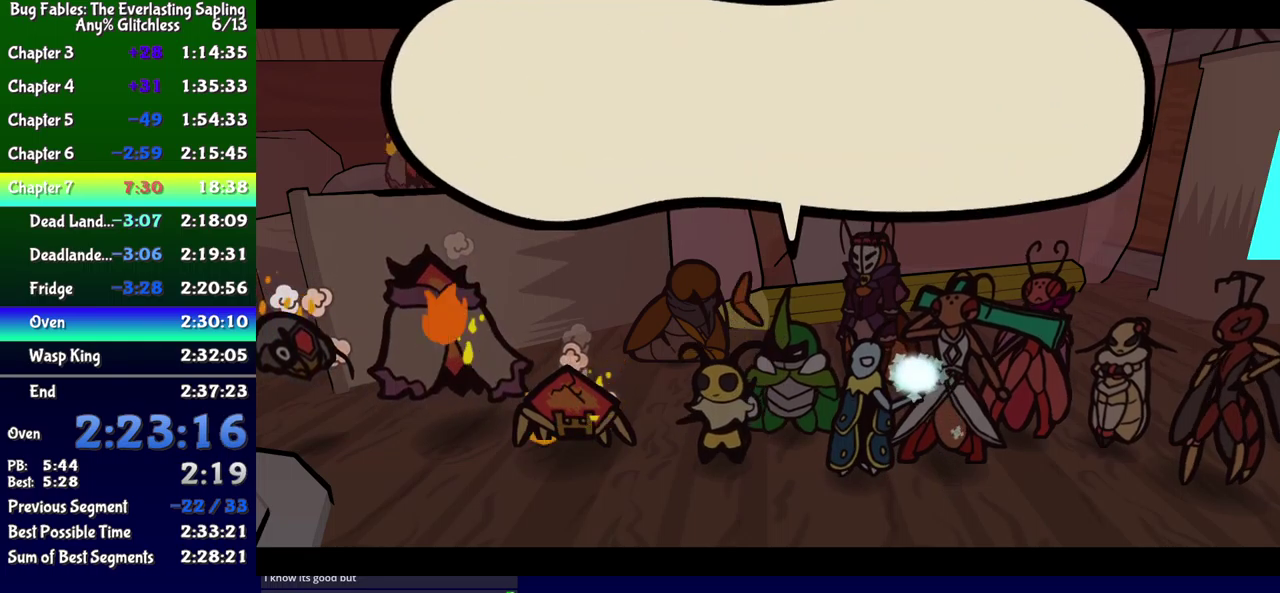
{"buttons": ["B"], "events": []}
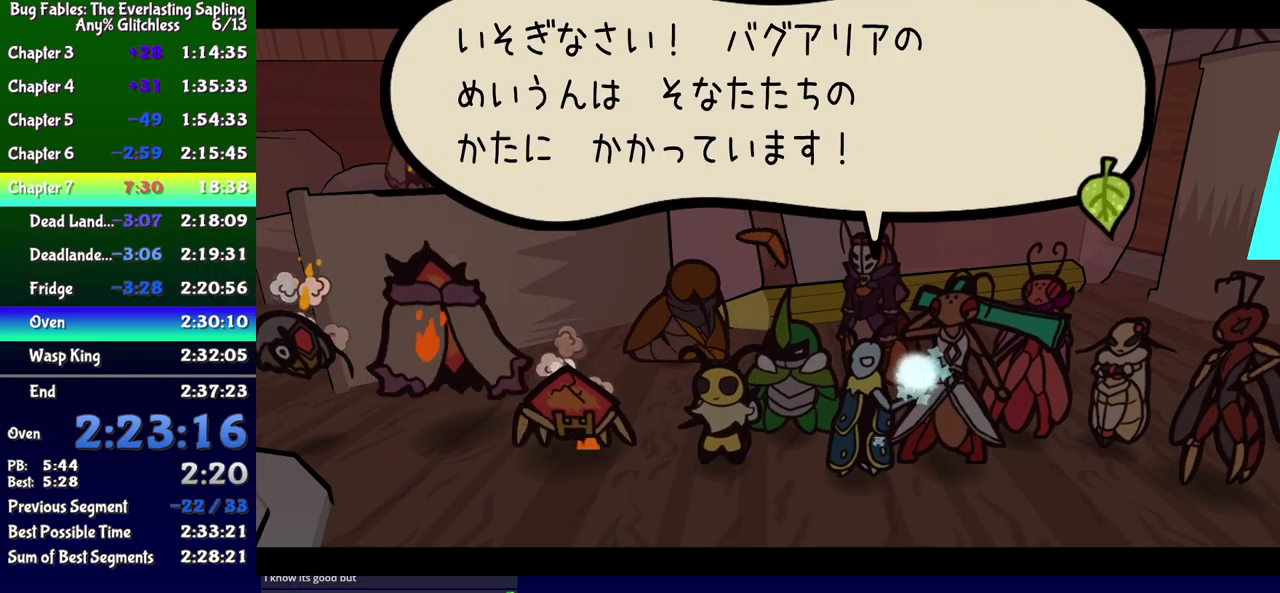
{"buttons": ["B"], "events": []}
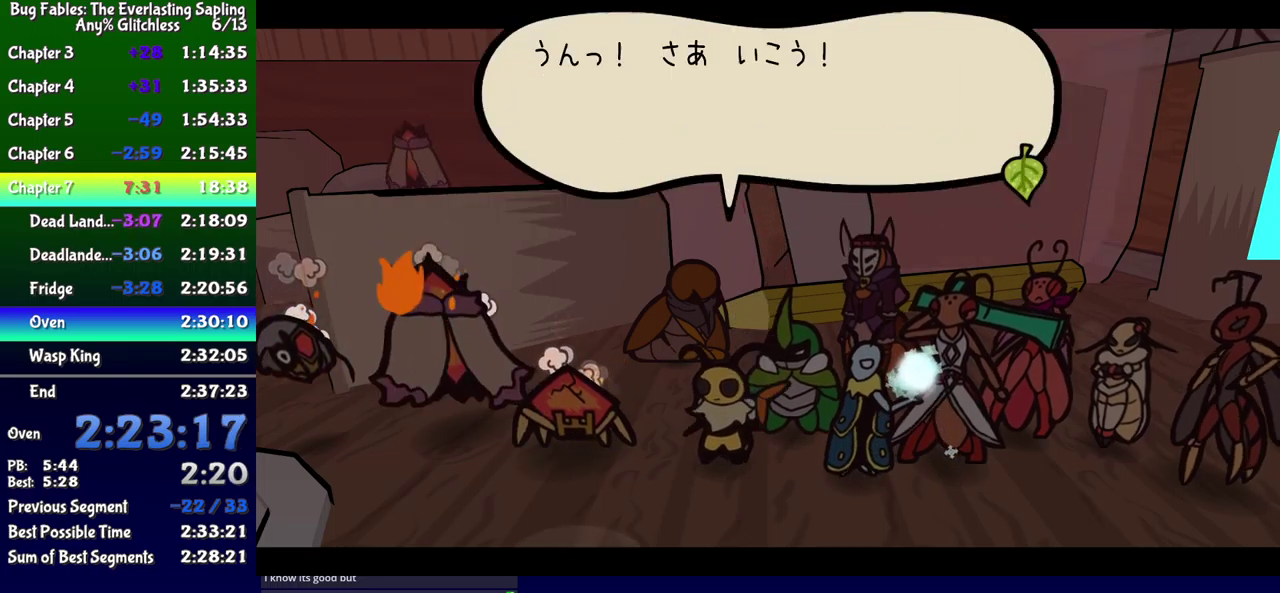
{"buttons": ["B"], "events": []}
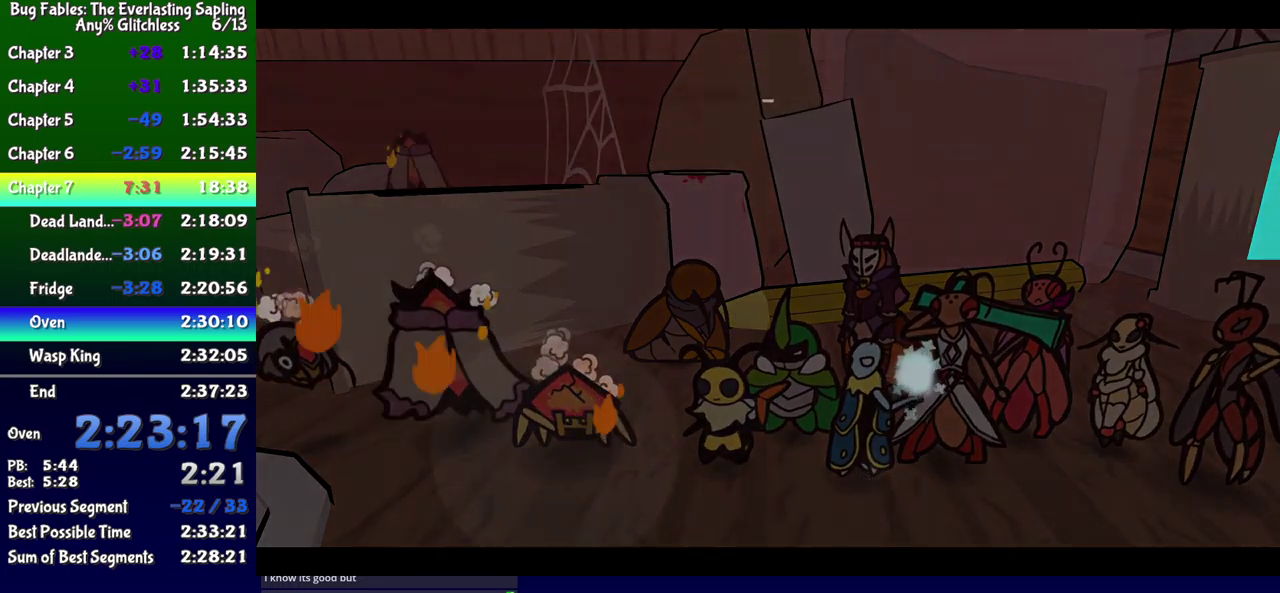
{"buttons": ["B"], "events": []}
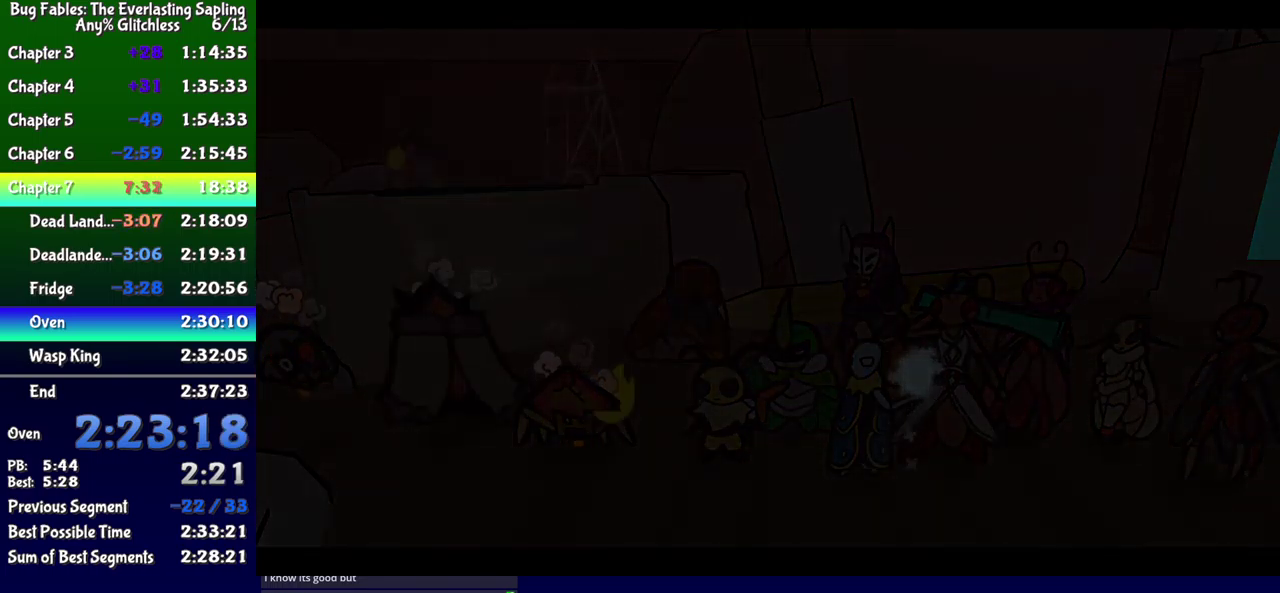
{"buttons": ["B"], "events": []}
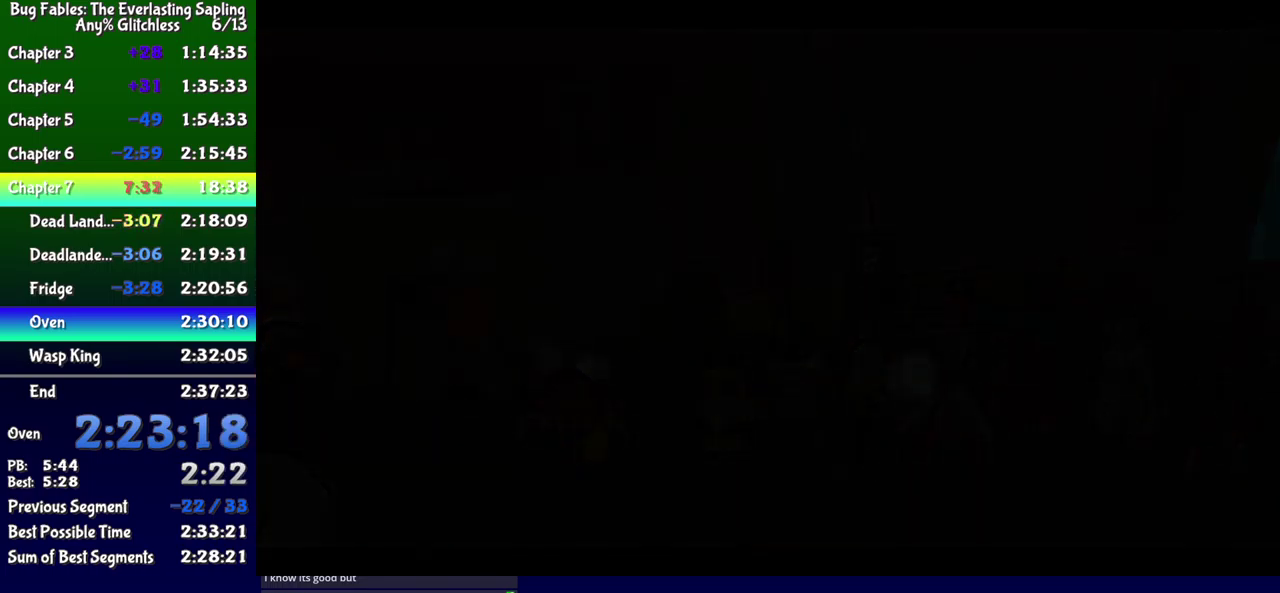
{"buttons": ["B", "DPAD_LEFT"], "events": [[83, "DPAD_LEFT", "down"], [333, "DPAD_LEFT", "up"], [433, "DPAD_LEFT", "down"]]}
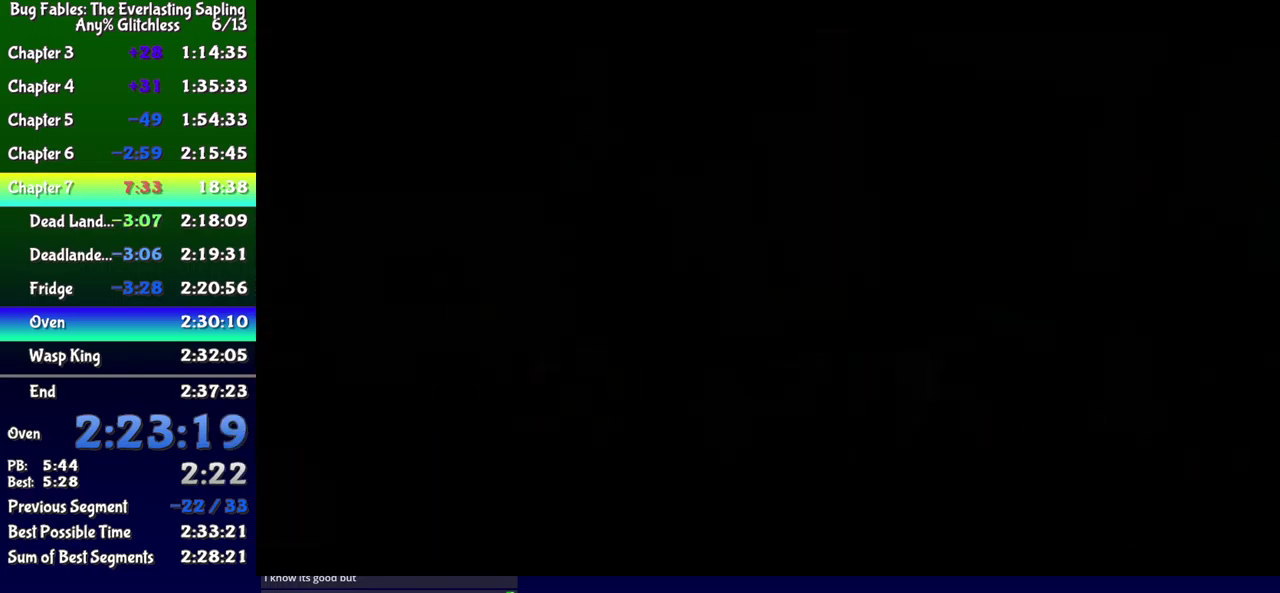
{"buttons": ["B", "DPAD_LEFT"], "events": []}
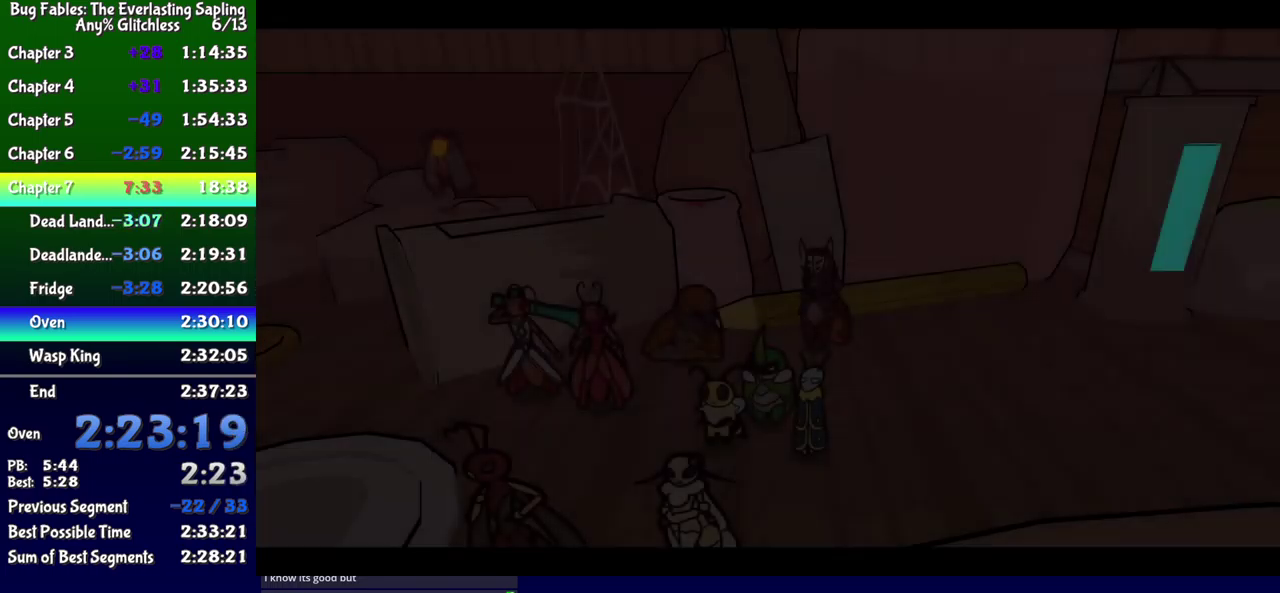
{"buttons": ["DPAD_LEFT"], "events": [[266, "B", "up"]]}
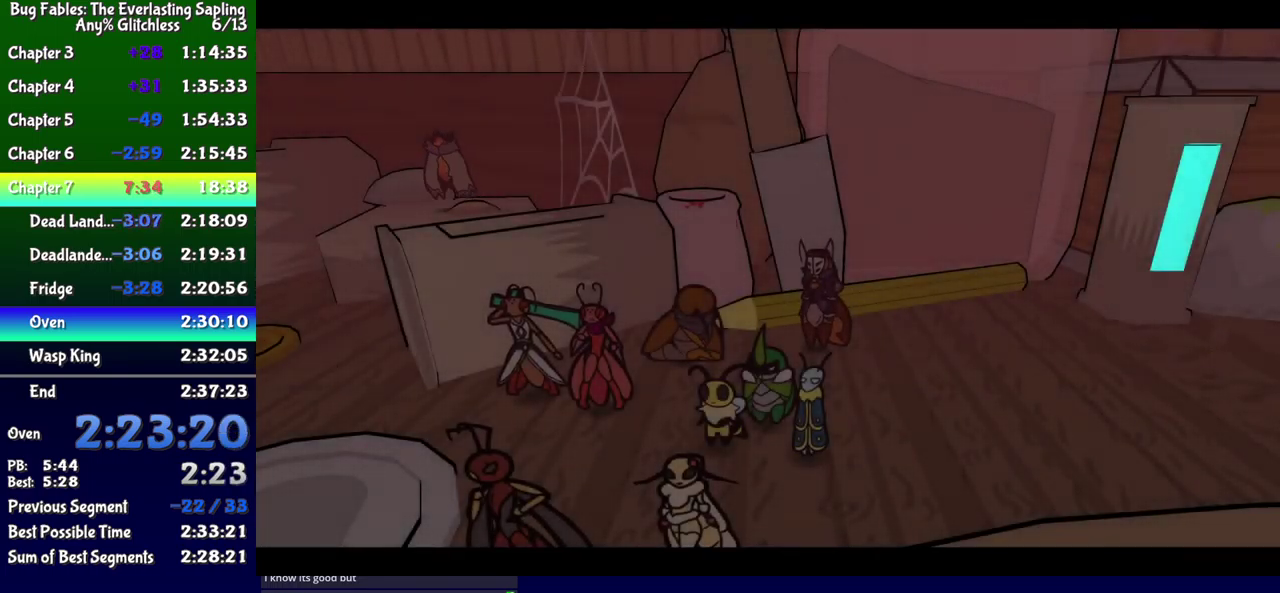
{"buttons": ["DPAD_DOWN", "DPAD_LEFT"], "events": [[150, "DPAD_DOWN", "down"]]}
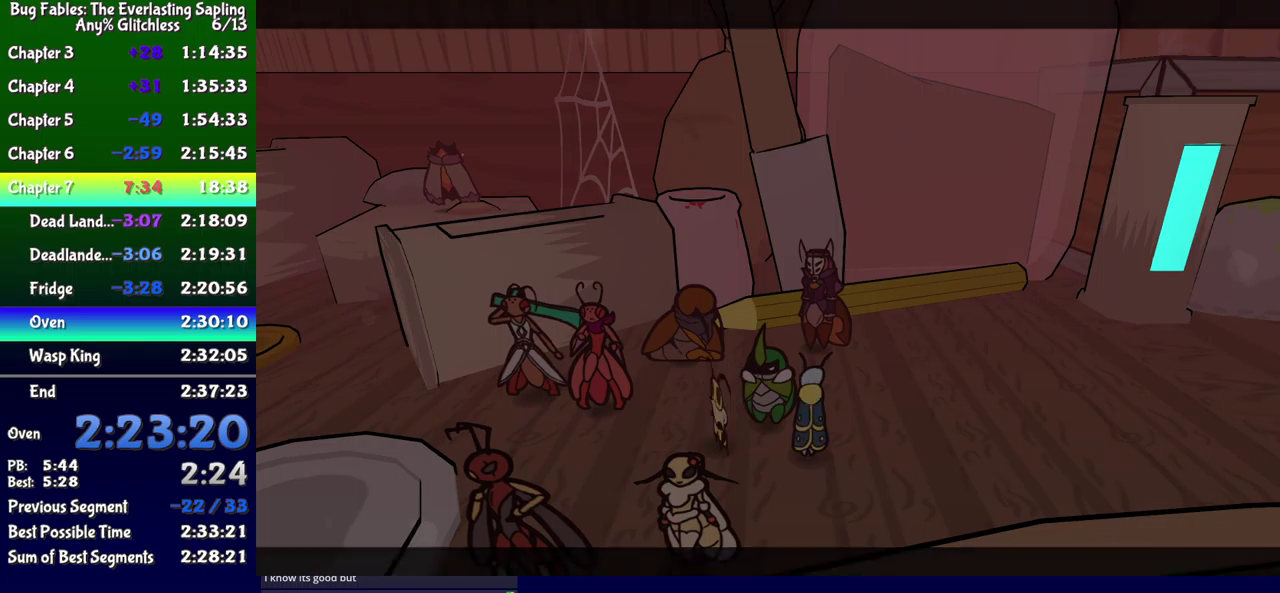
{"buttons": ["DPAD_DOWN", "DPAD_LEFT"], "events": [[17, "DPAD_DOWN", "up"], [50, "B", "down"], [217, "B", "up"], [267, "B", "down"], [333, "B", "up"], [367, "DPAD_DOWN", "down"]]}
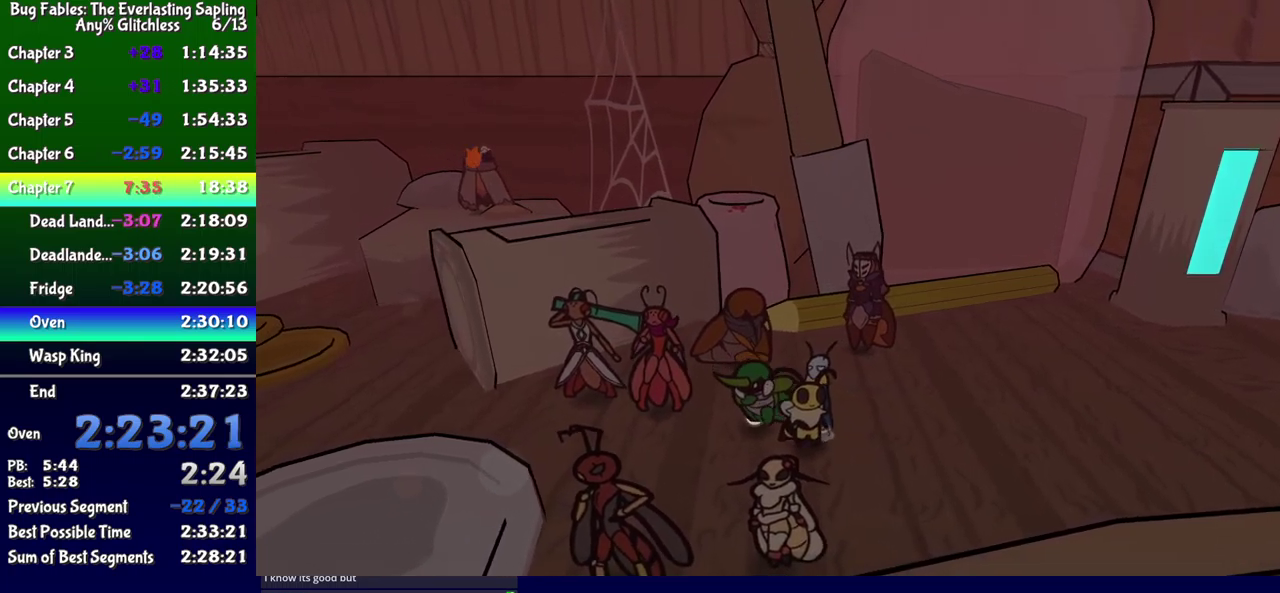
{"buttons": ["DPAD_LEFT"], "events": [[167, "DPAD_DOWN", "up"]]}
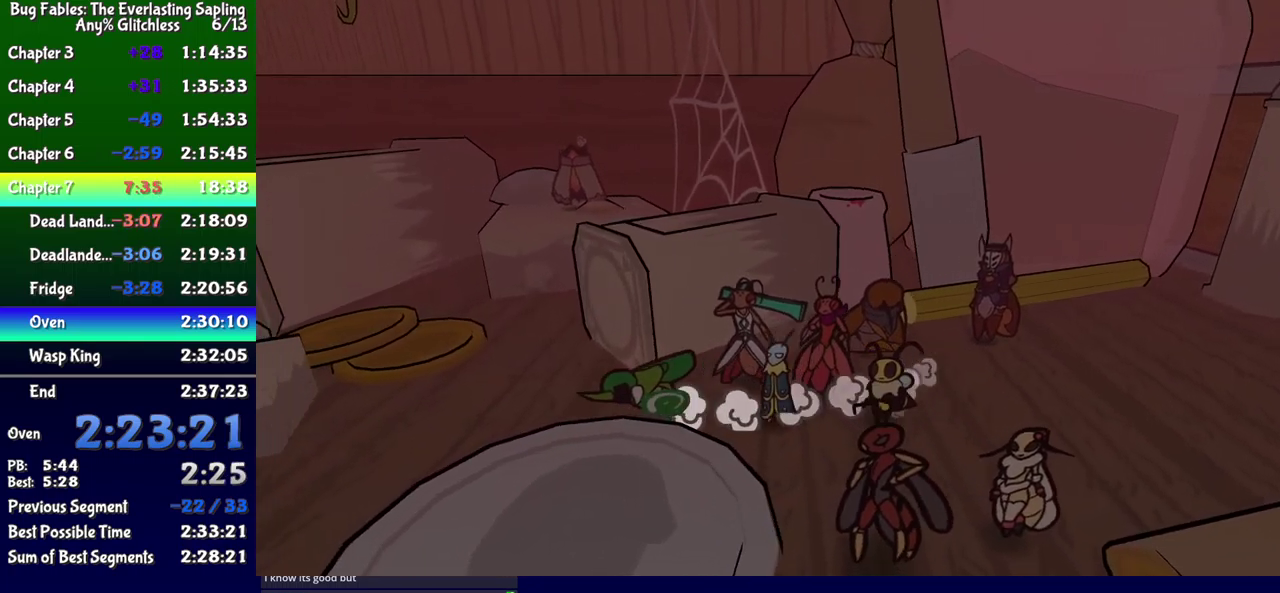
{"buttons": ["DPAD_UP", "DPAD_LEFT"], "events": [[50, "DPAD_UP", "down"], [200, "DPAD_UP", "up"], [317, "A", "down"], [367, "DPAD_UP", "down"], [383, "A", "up"]]}
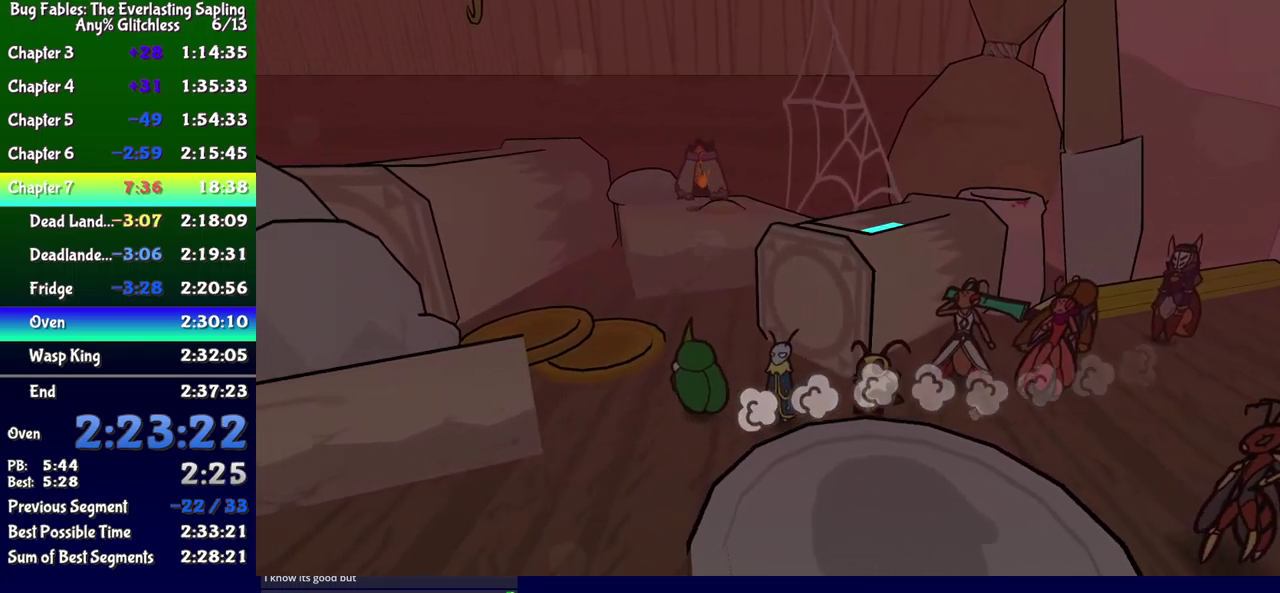
{"buttons": [], "events": [[33, "X", "down"], [67, "DPAD_UP", "up"], [117, "X", "up"], [200, "DPAD_LEFT", "up"], [383, "DPAD_LEFT", "down"], [417, "DPAD_DOWN", "down"], [433, "X", "down"], [483, "DPAD_DOWN", "up"], [500, "DPAD_LEFT", "up"], [500, "X", "up"]]}
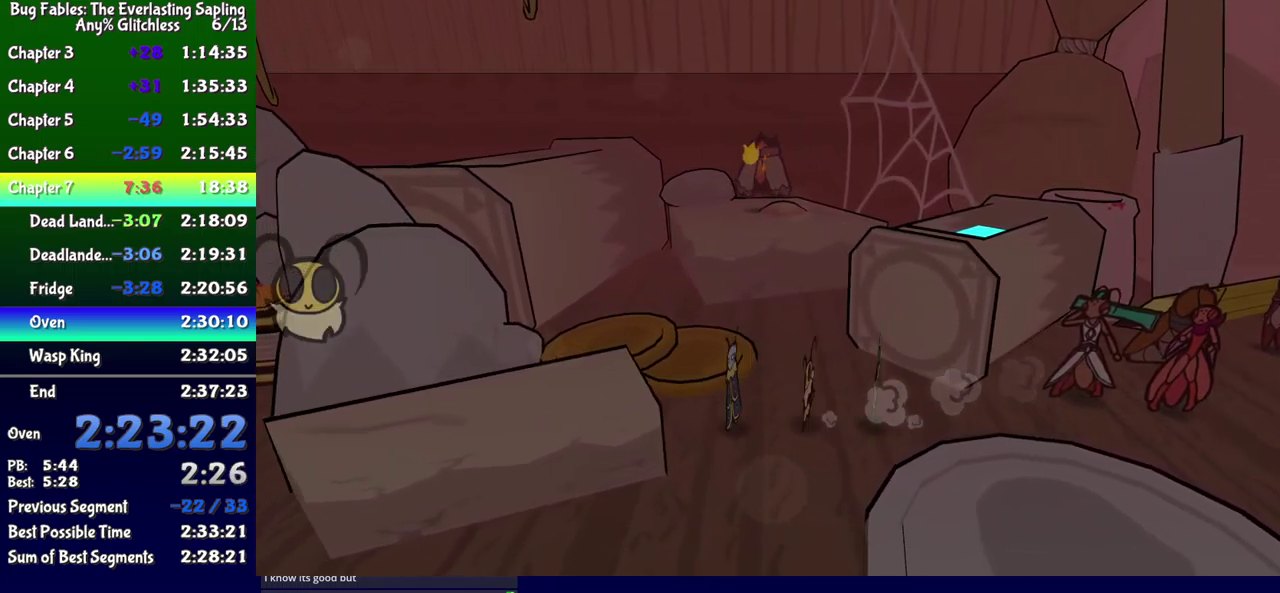
{"buttons": ["A", "DPAD_LEFT"], "events": [[67, "DPAD_DOWN", "down"], [67, "DPAD_LEFT", "down"], [117, "A", "down"], [500, "DPAD_DOWN", "up"]]}
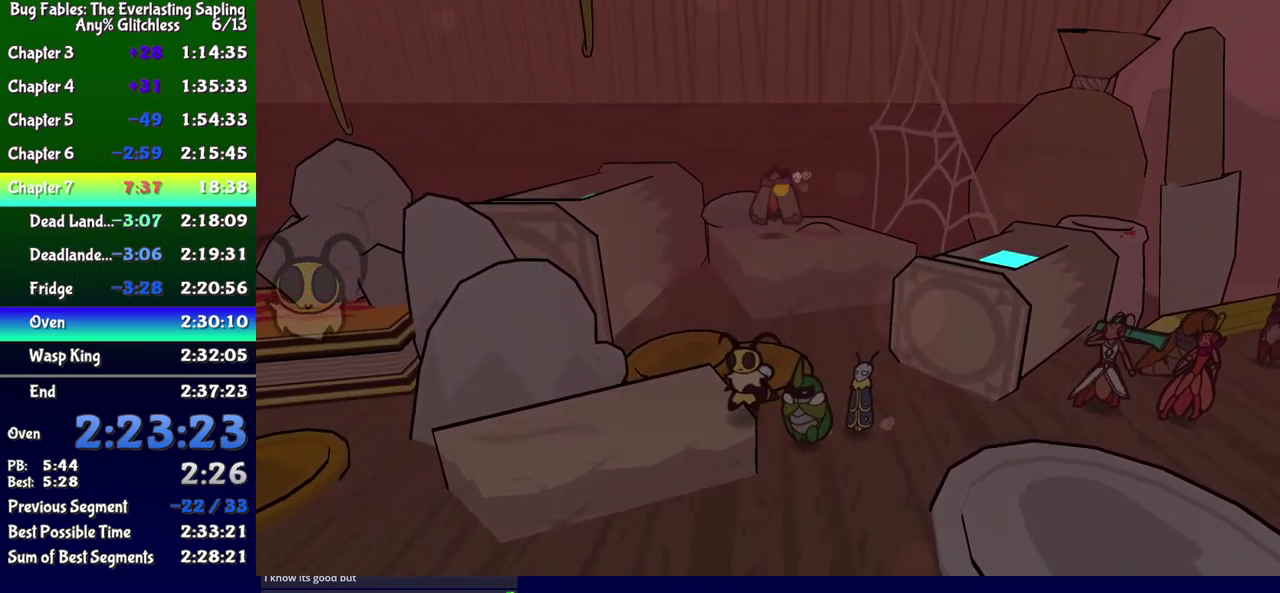
{"buttons": ["B", "DPAD_LEFT"], "events": [[33, "A", "up"], [450, "B", "down"]]}
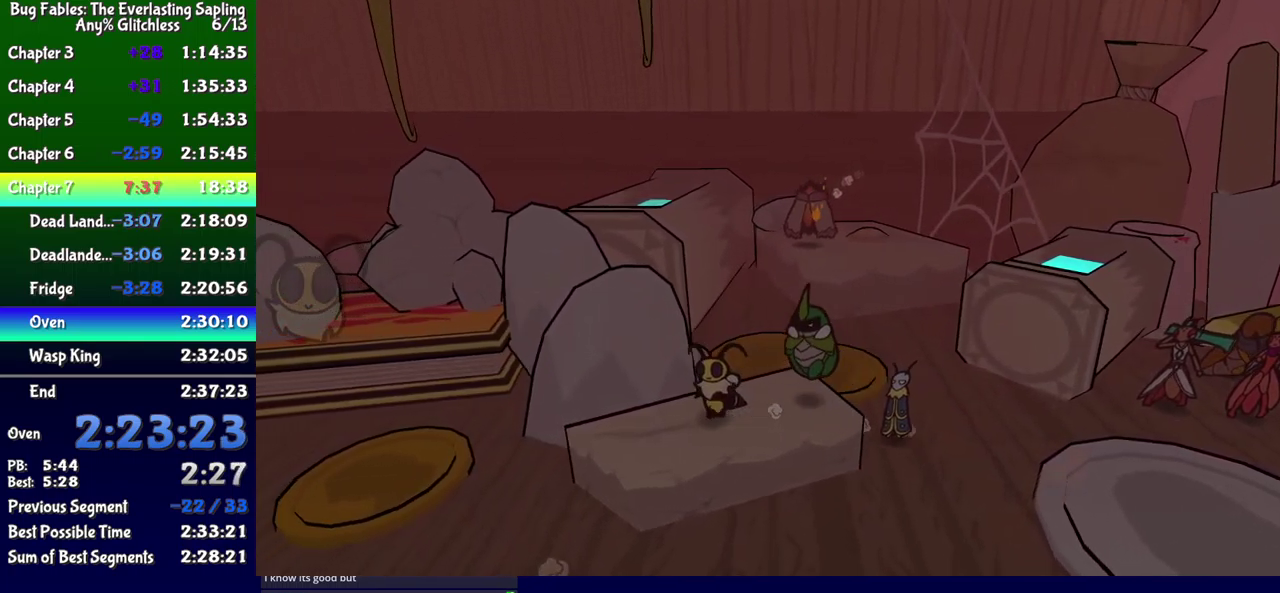
{"buttons": ["B", "DPAD_LEFT"], "events": [[83, "DPAD_DOWN", "down"], [250, "DPAD_DOWN", "up"]]}
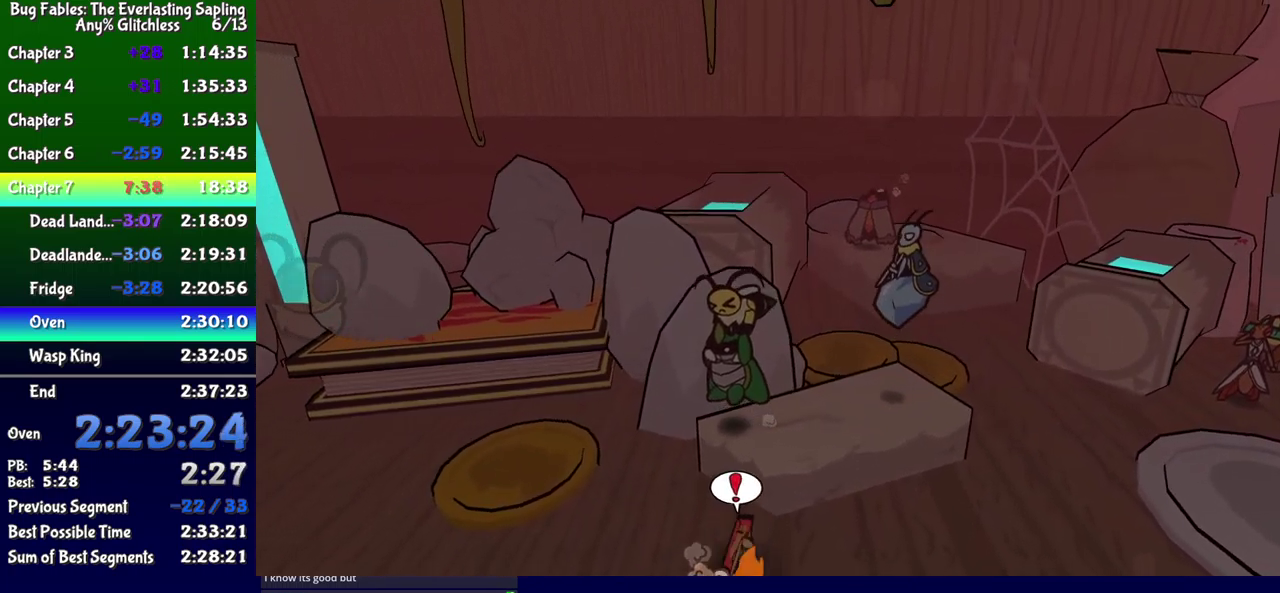
{"buttons": ["B", "DPAD_LEFT"], "events": [[200, "DPAD_UP", "down"], [350, "DPAD_UP", "up"]]}
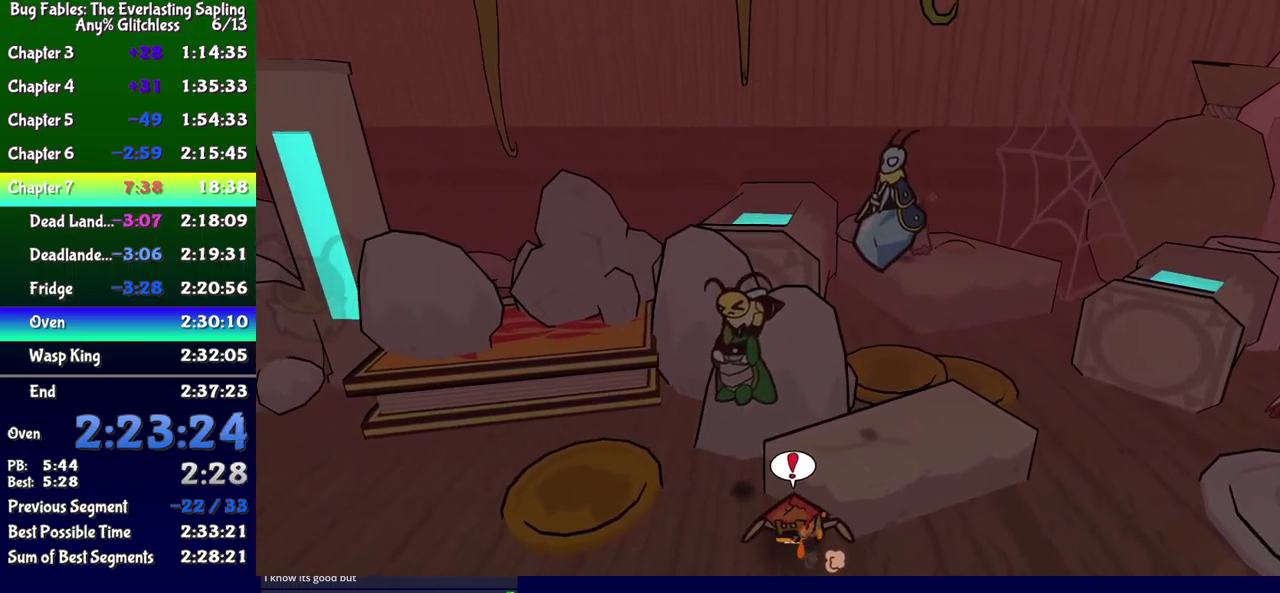
{"buttons": ["B", "DPAD_UP", "DPAD_LEFT"], "events": [[183, "DPAD_UP", "down"]]}
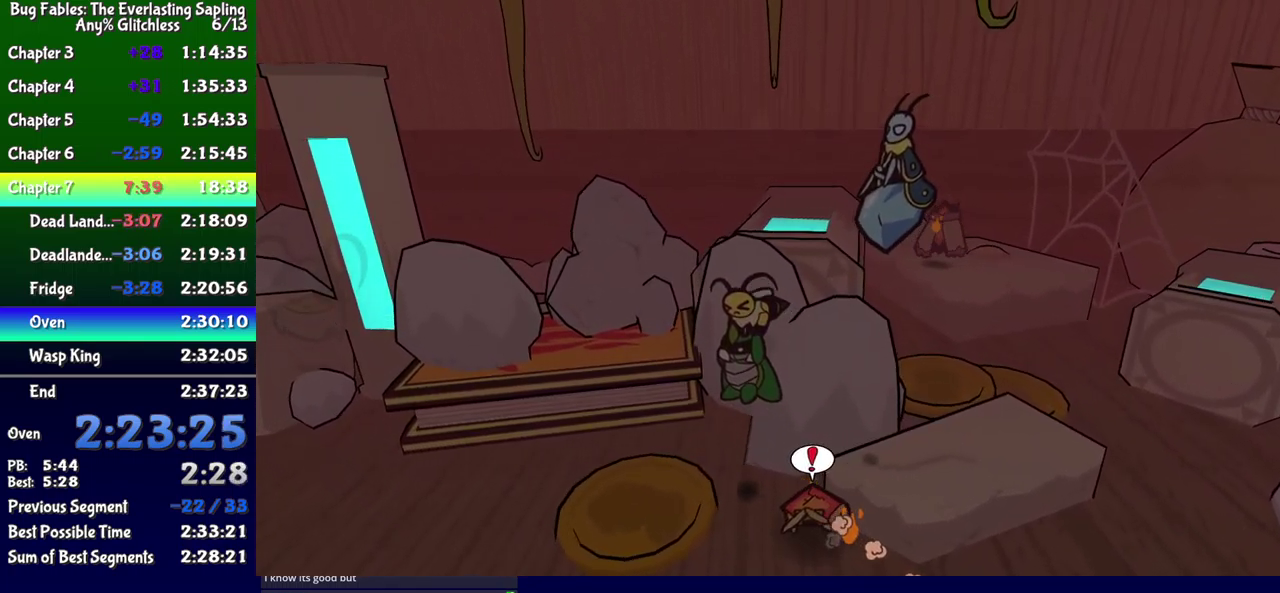
{"buttons": ["B", "DPAD_UP", "DPAD_LEFT"], "events": []}